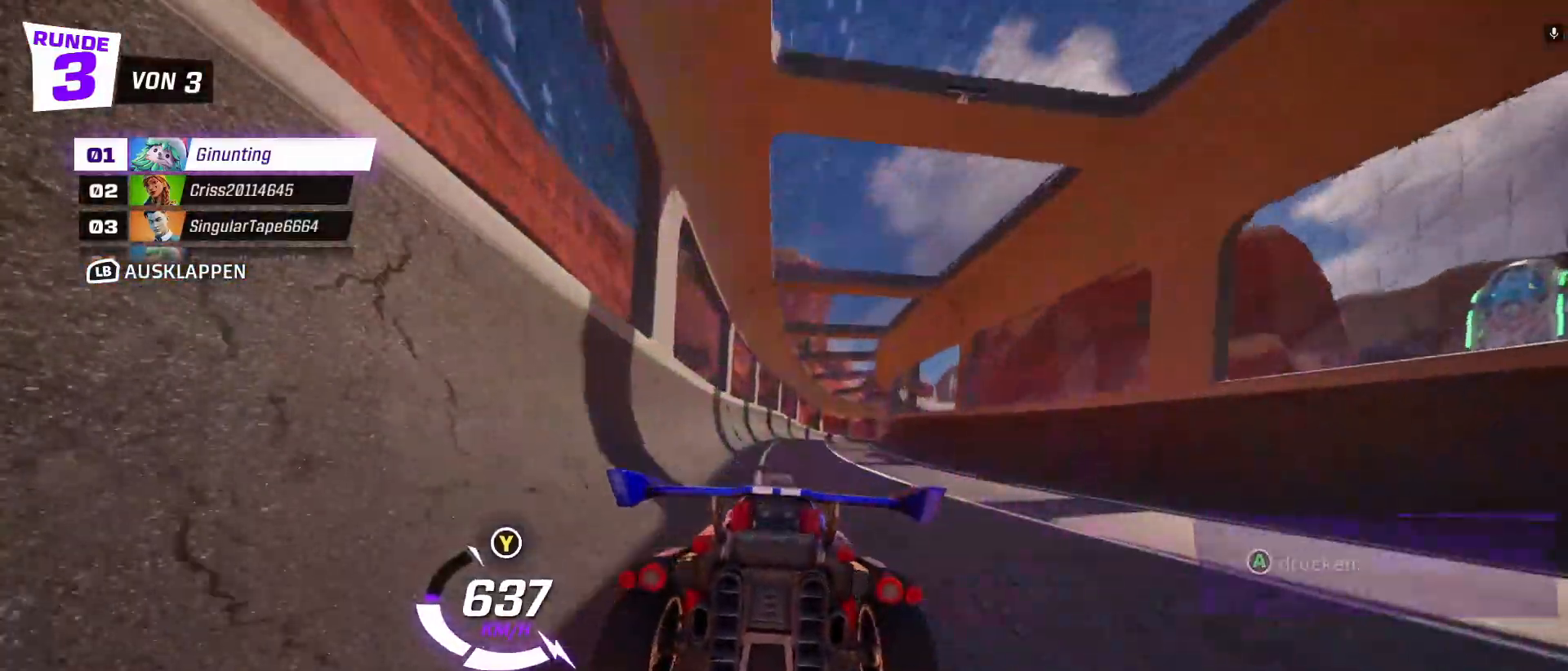
Gameplay with a controller (Xbox layout); each line is a JSON object with the inputs held at the frame after it (dt_ms = milliseconds from this image to that frame). "events" lists button and stick changes between this image and that frame as [ms after this image, input, new state], when the widget could be followed in between. Not read: right_stick.
{"dt_ms": 500, "buttons": ["R2"], "left_stick": "center", "events": [[267, "left_stick", "right"], [333, "left_stick", "center"]]}
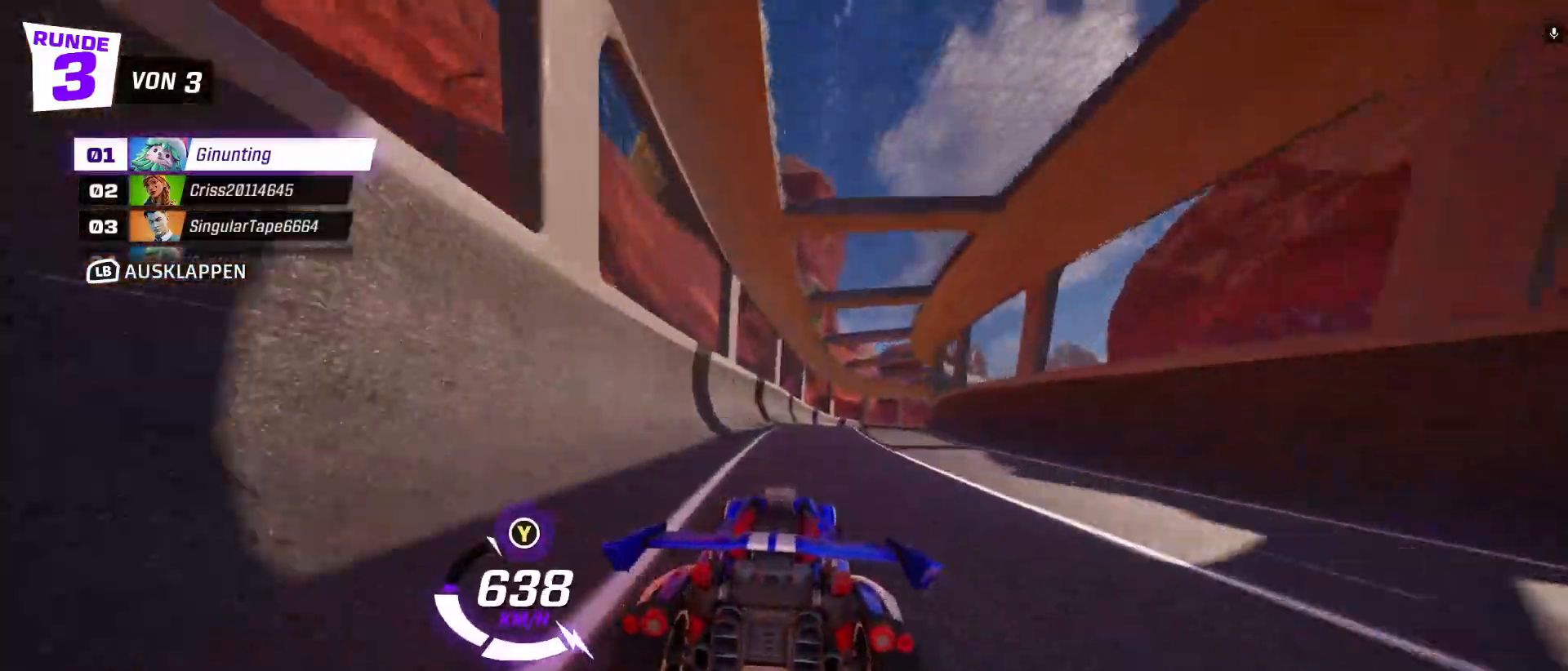
{"dt_ms": 500, "buttons": ["R2"], "left_stick": "center", "events": [[117, "left_stick", "right"], [217, "X", "down"], [317, "X", "up"], [483, "left_stick", "center"]]}
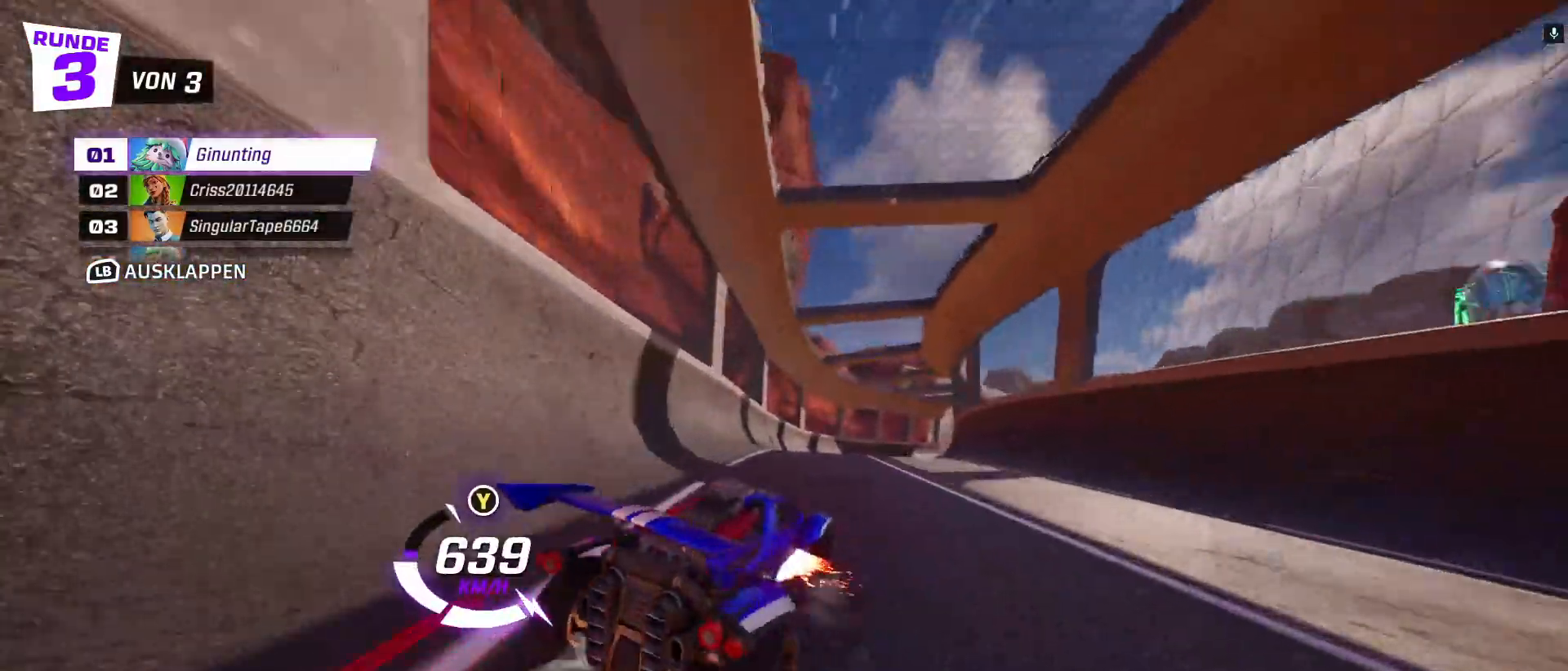
{"dt_ms": 500, "buttons": ["R2"], "left_stick": "center", "events": []}
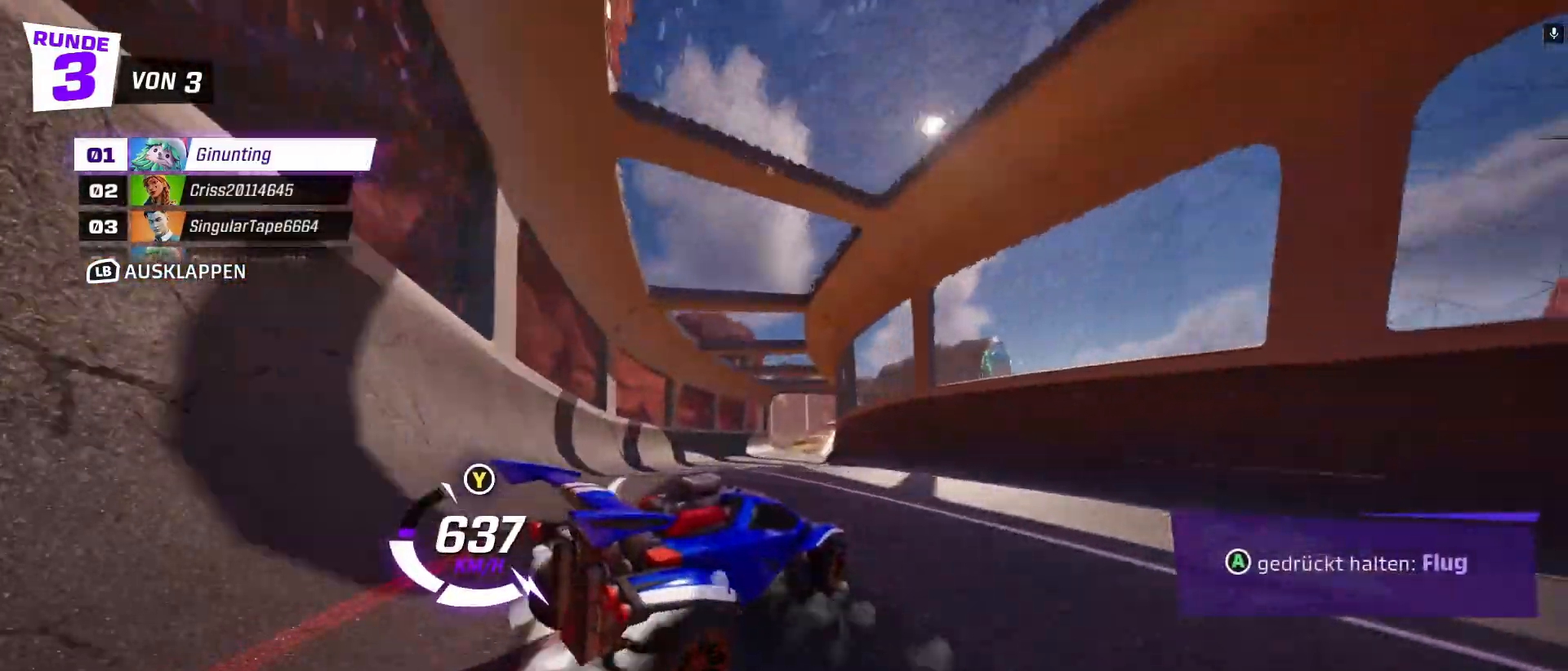
{"dt_ms": 500, "buttons": ["R2"], "left_stick": "center", "events": [[217, "left_stick", "right"], [433, "left_stick", "center"]]}
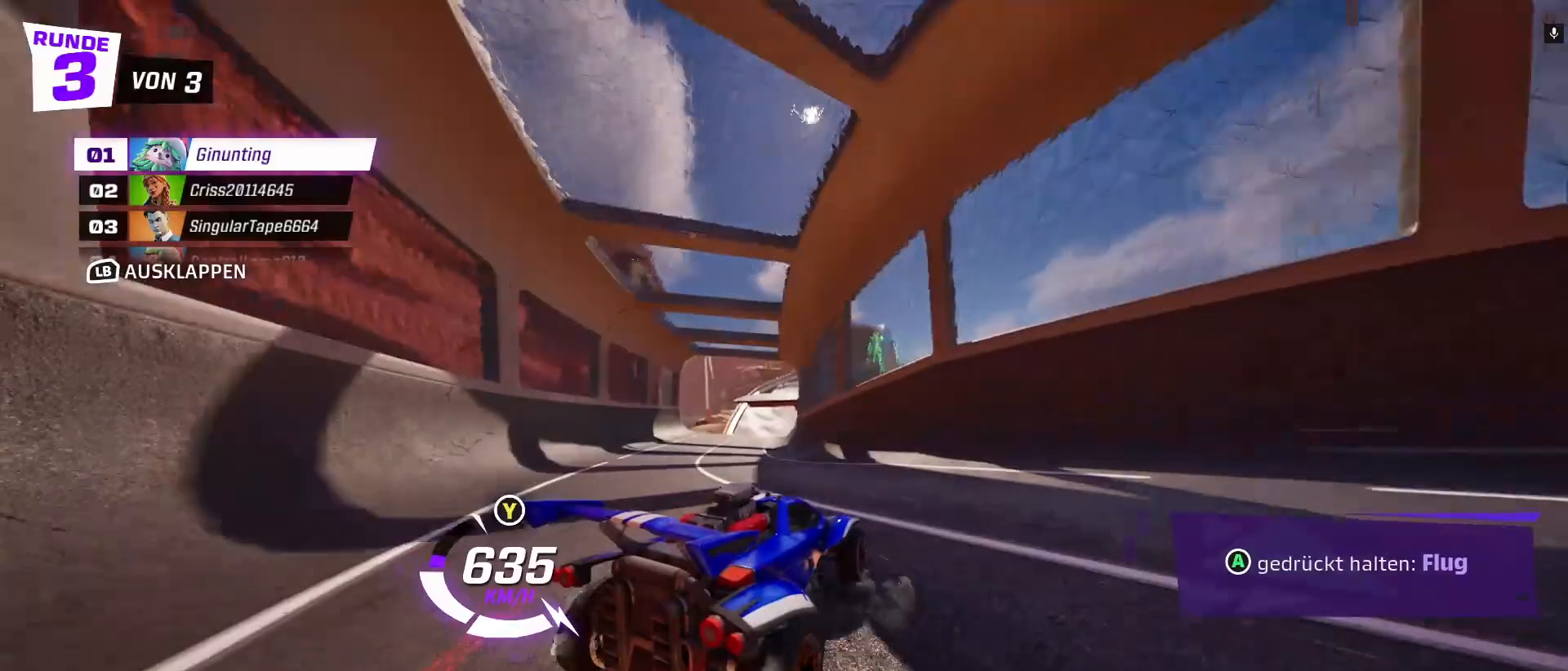
{"dt_ms": 500, "buttons": ["R2"], "left_stick": "center", "events": []}
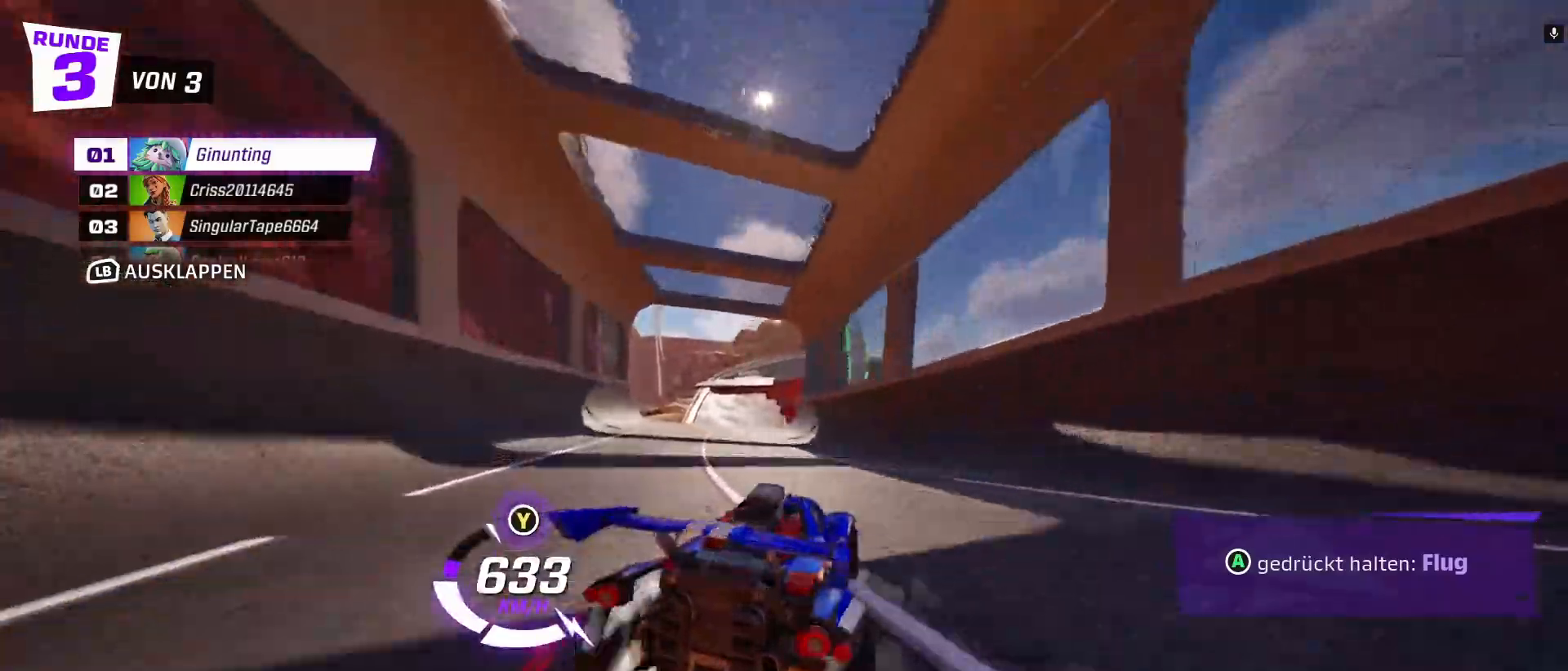
{"dt_ms": 500, "buttons": ["R2"], "left_stick": "center"}
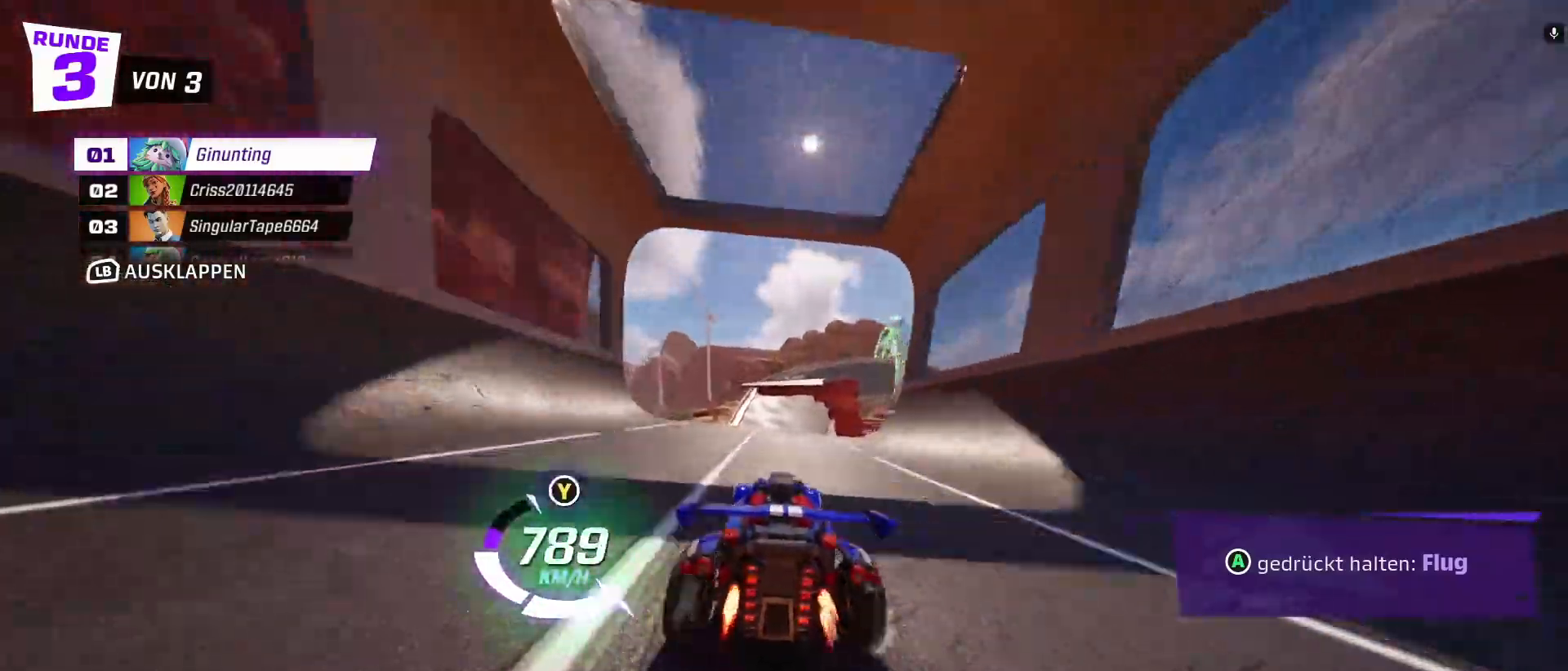
{"dt_ms": 500, "buttons": ["R2"], "left_stick": "center", "events": []}
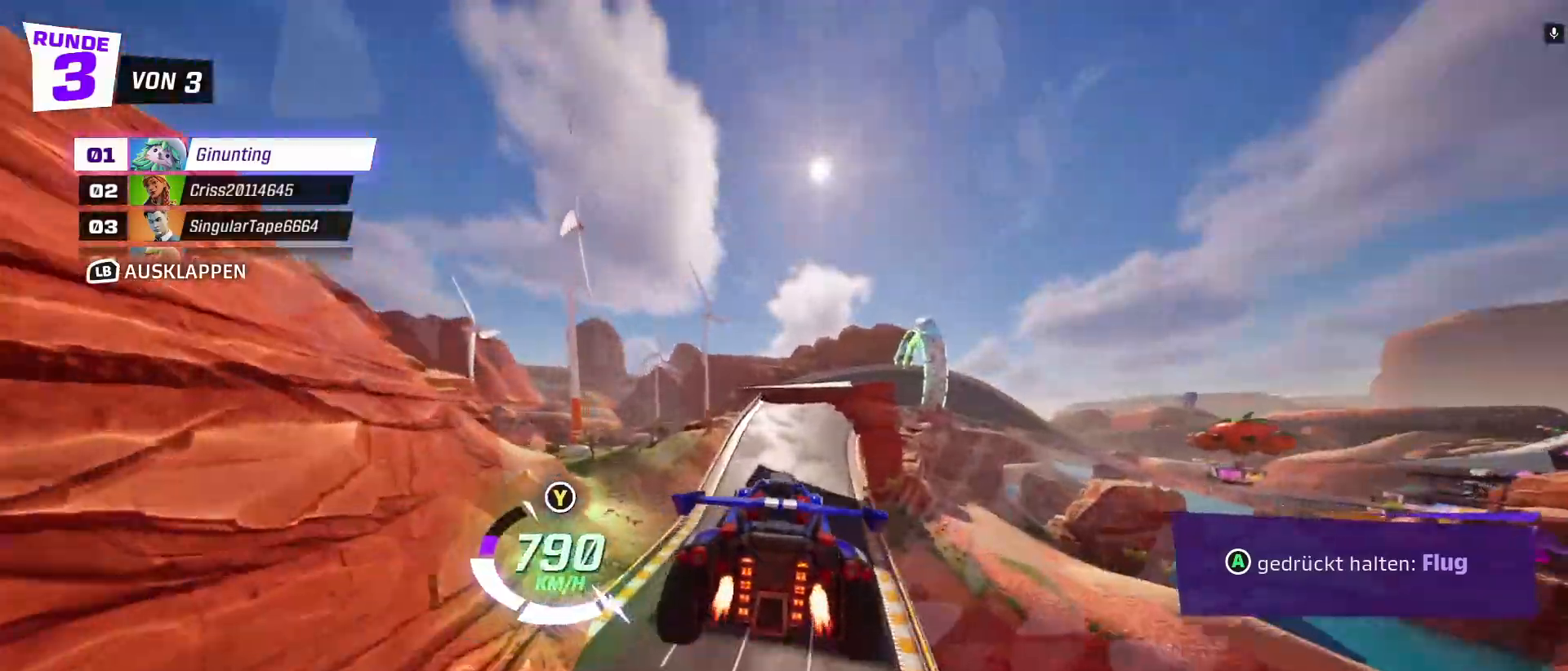
{"dt_ms": 1000, "buttons": ["R2"], "left_stick": "center"}
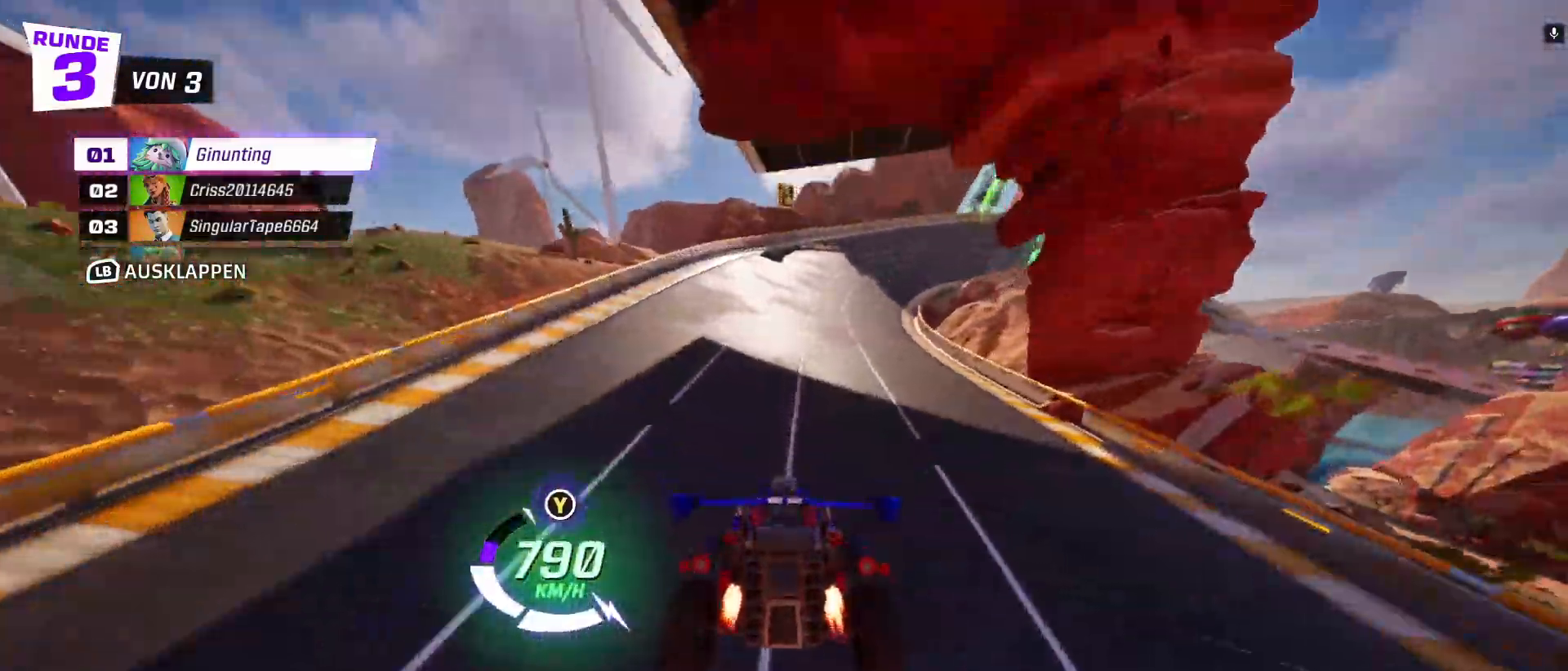
{"dt_ms": 500, "buttons": ["R2"], "left_stick": "center"}
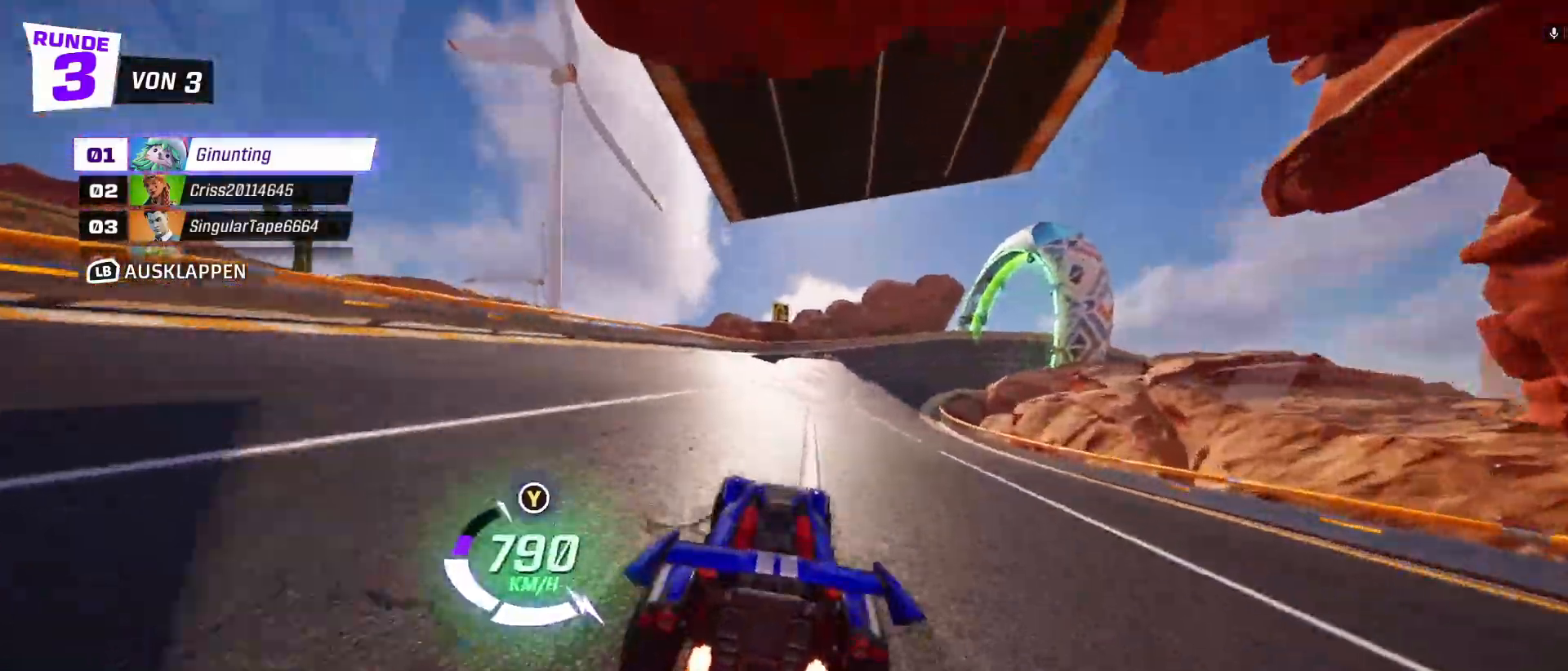
{"dt_ms": 500, "buttons": ["R2"], "left_stick": "center"}
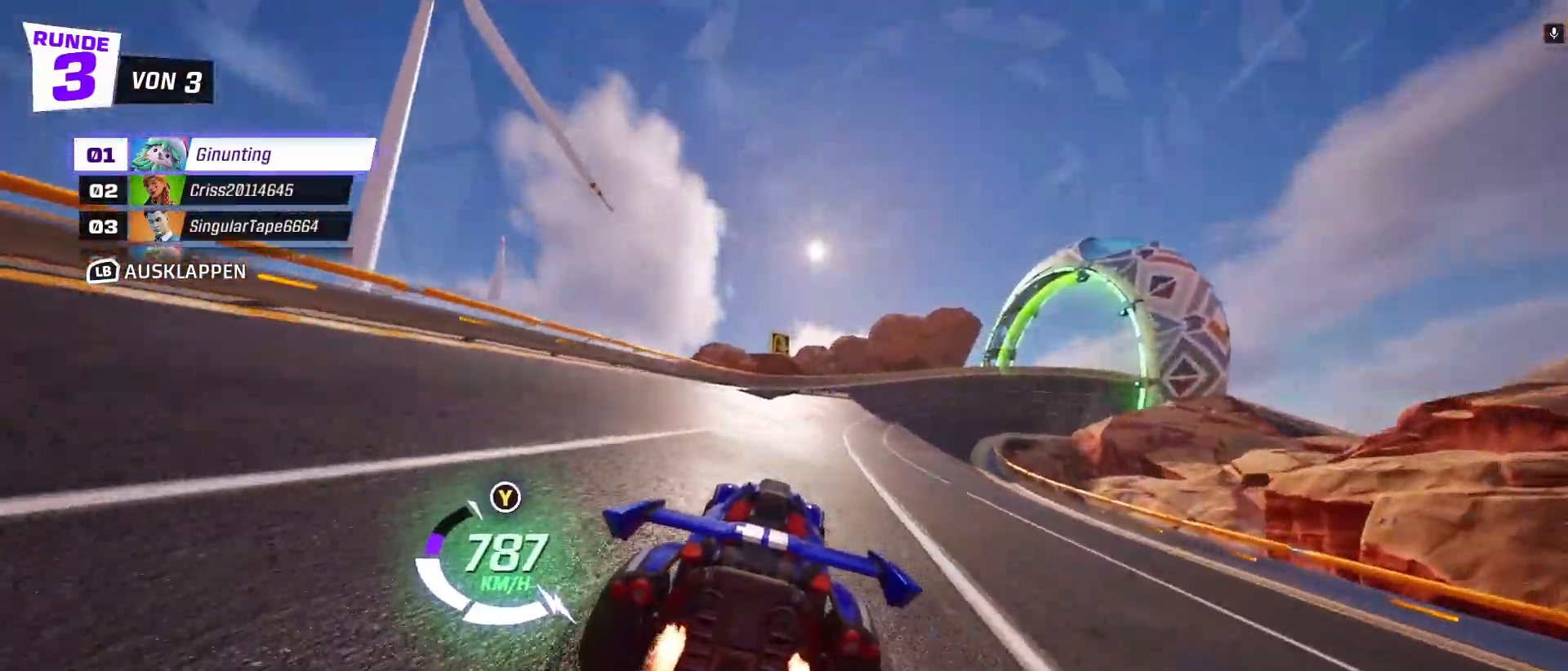
{"dt_ms": 500, "buttons": ["R2"], "left_stick": "center", "events": [[133, "left_stick", "down-right"], [183, "X", "down"], [300, "X", "up"], [450, "left_stick", "center"]]}
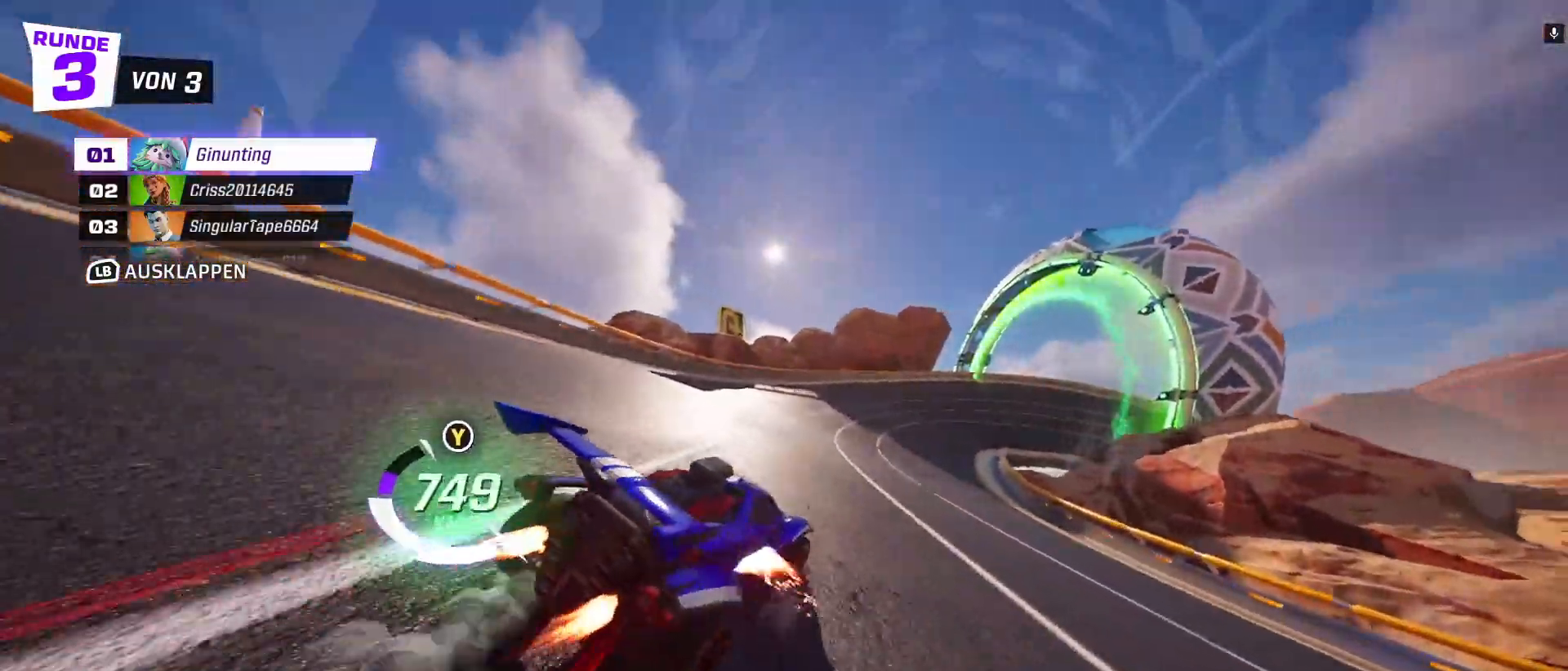
{"dt_ms": 500, "buttons": ["R2"], "left_stick": "up-left", "events": [[400, "left_stick", "up-left"]]}
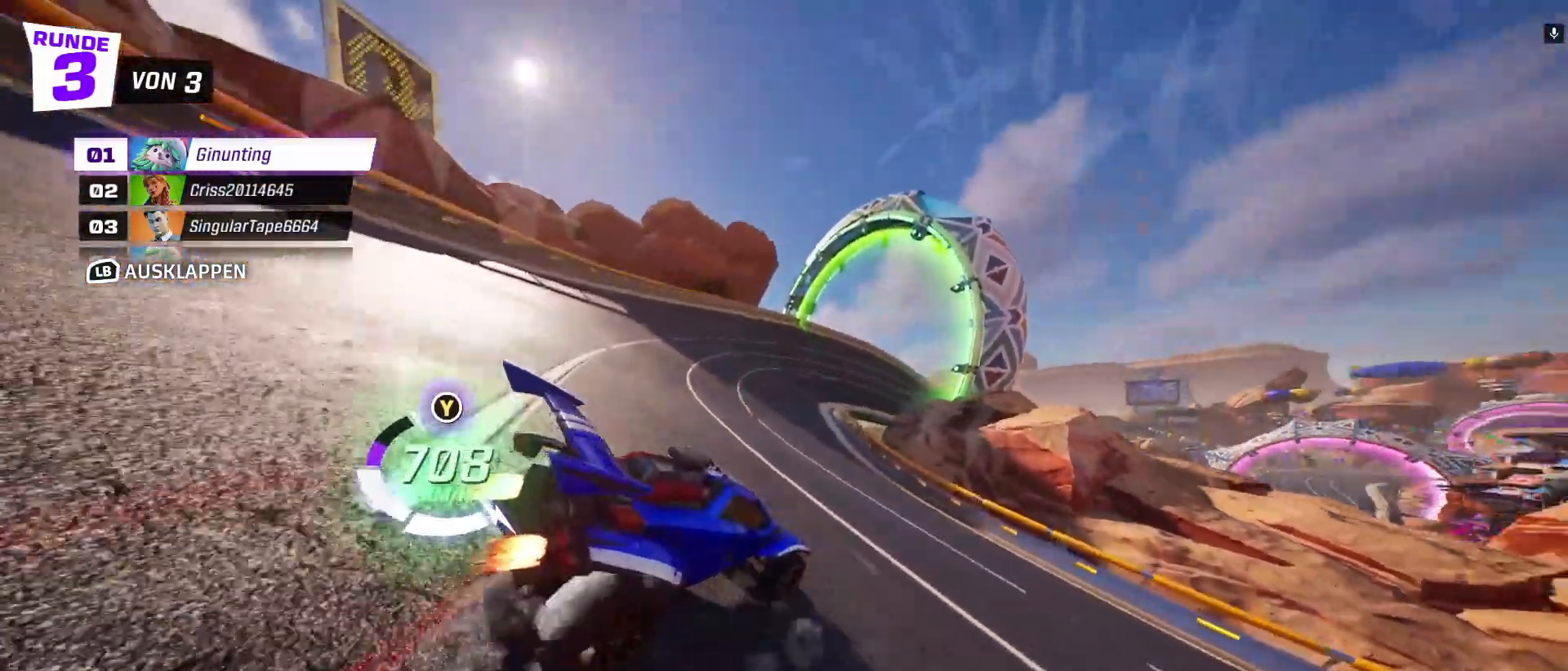
{"dt_ms": 500, "buttons": ["R2"], "left_stick": "center", "events": [[300, "left_stick", "center"]]}
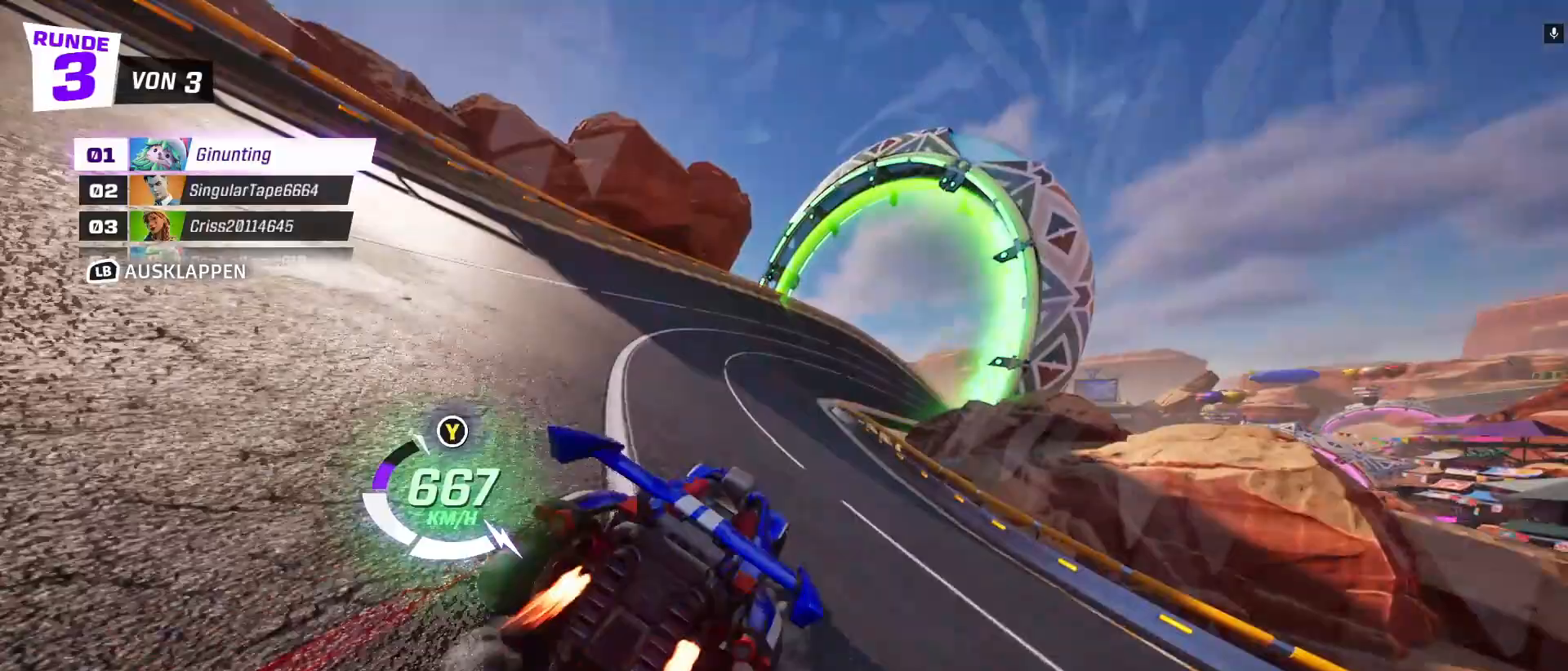
{"dt_ms": 500, "buttons": ["X", "R2"], "left_stick": "down-right", "events": [[67, "left_stick", "left"], [133, "left_stick", "center"], [467, "X", "down"], [467, "left_stick", "down-right"]]}
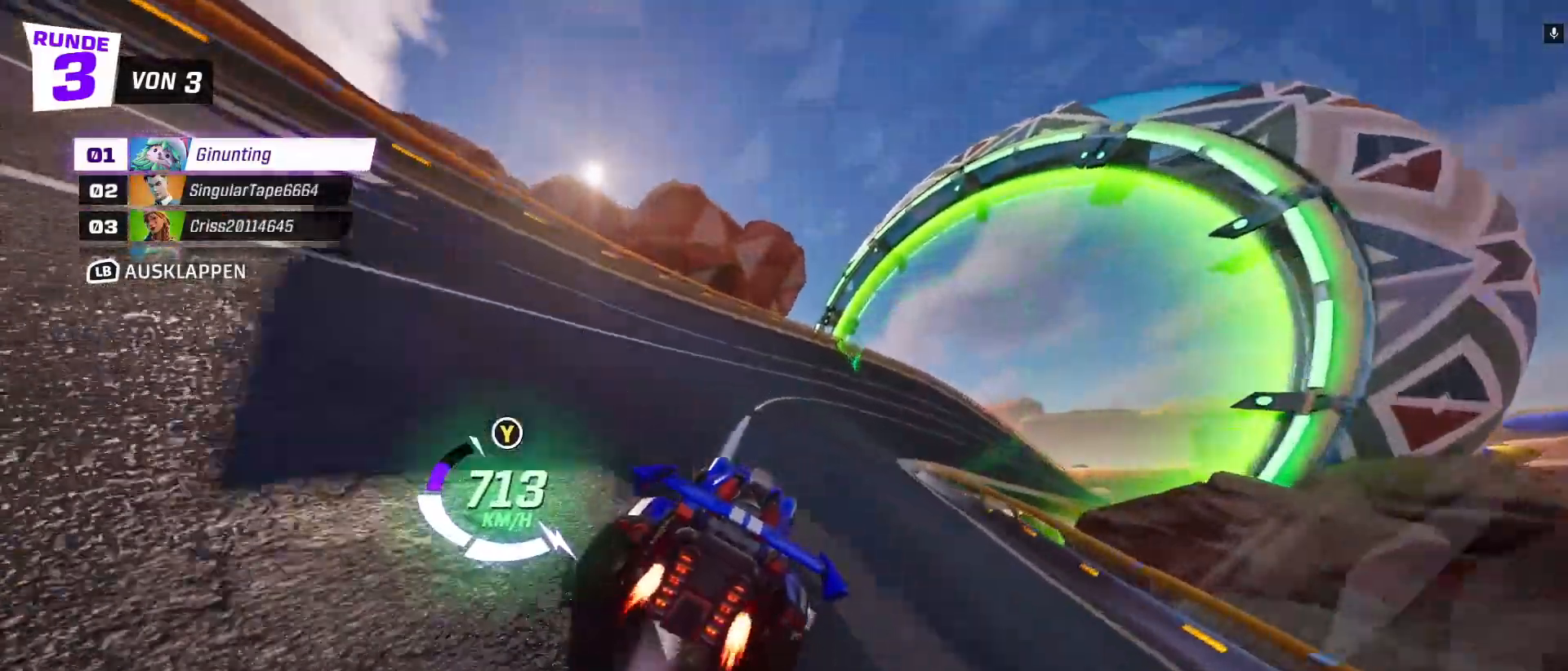
{"dt_ms": 500, "buttons": ["R2"], "left_stick": "center"}
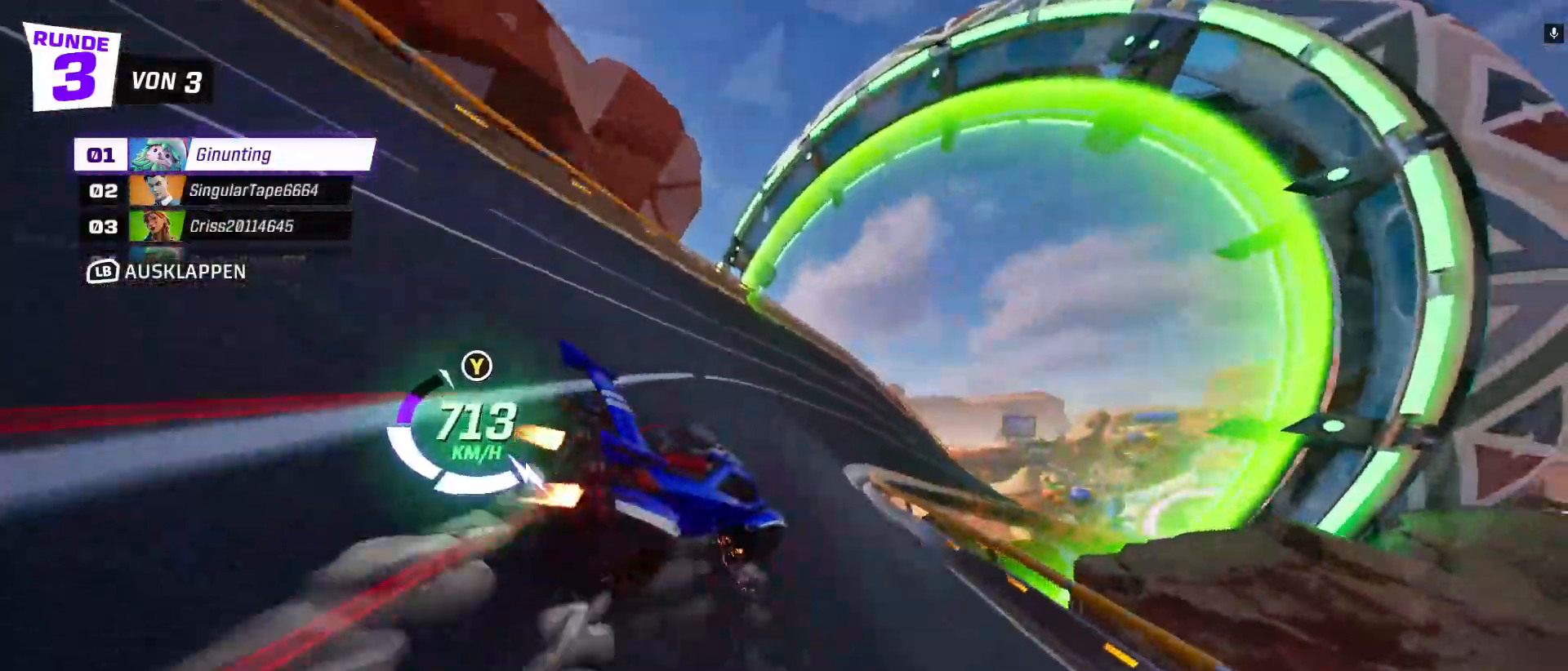
{"dt_ms": 1000, "buttons": ["R2"], "left_stick": "down-right"}
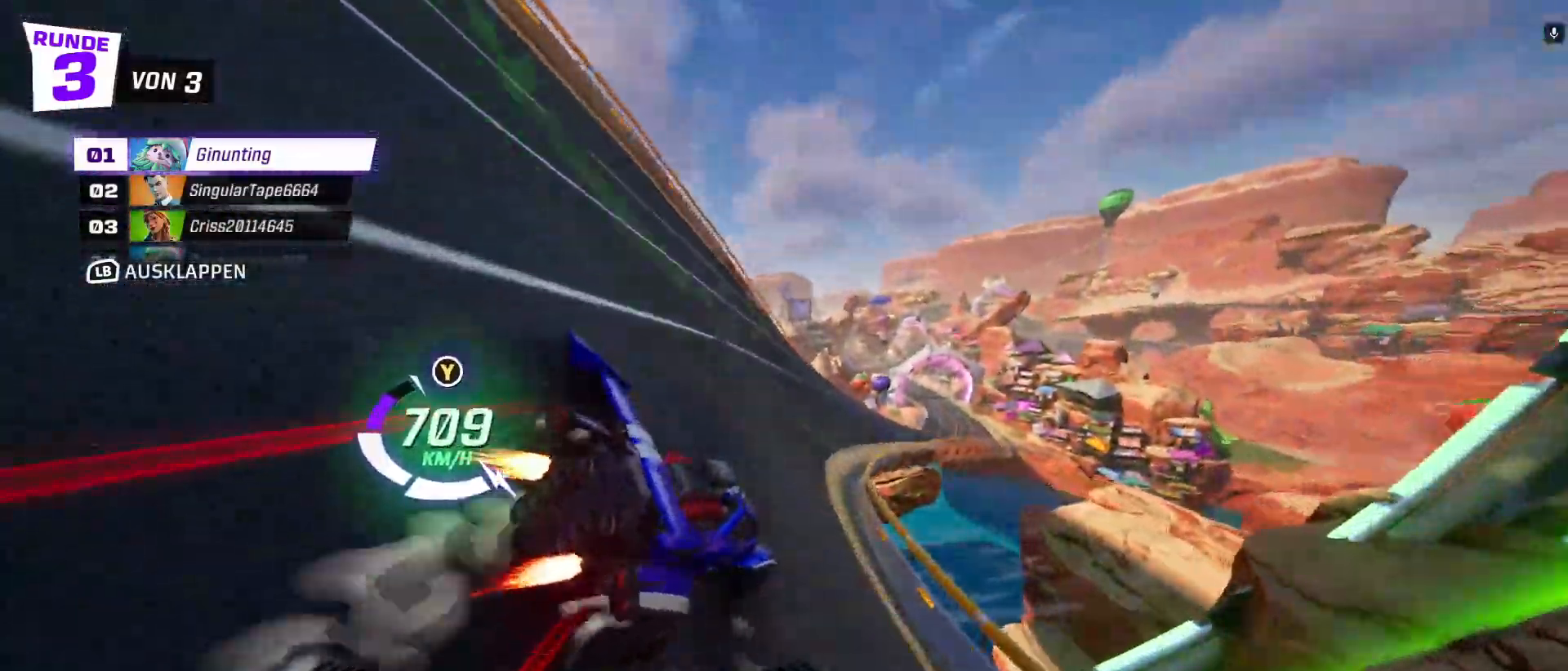
{"dt_ms": 500, "buttons": ["R2"], "left_stick": "down-right", "events": [[250, "left_stick", "center"], [400, "left_stick", "down-right"]]}
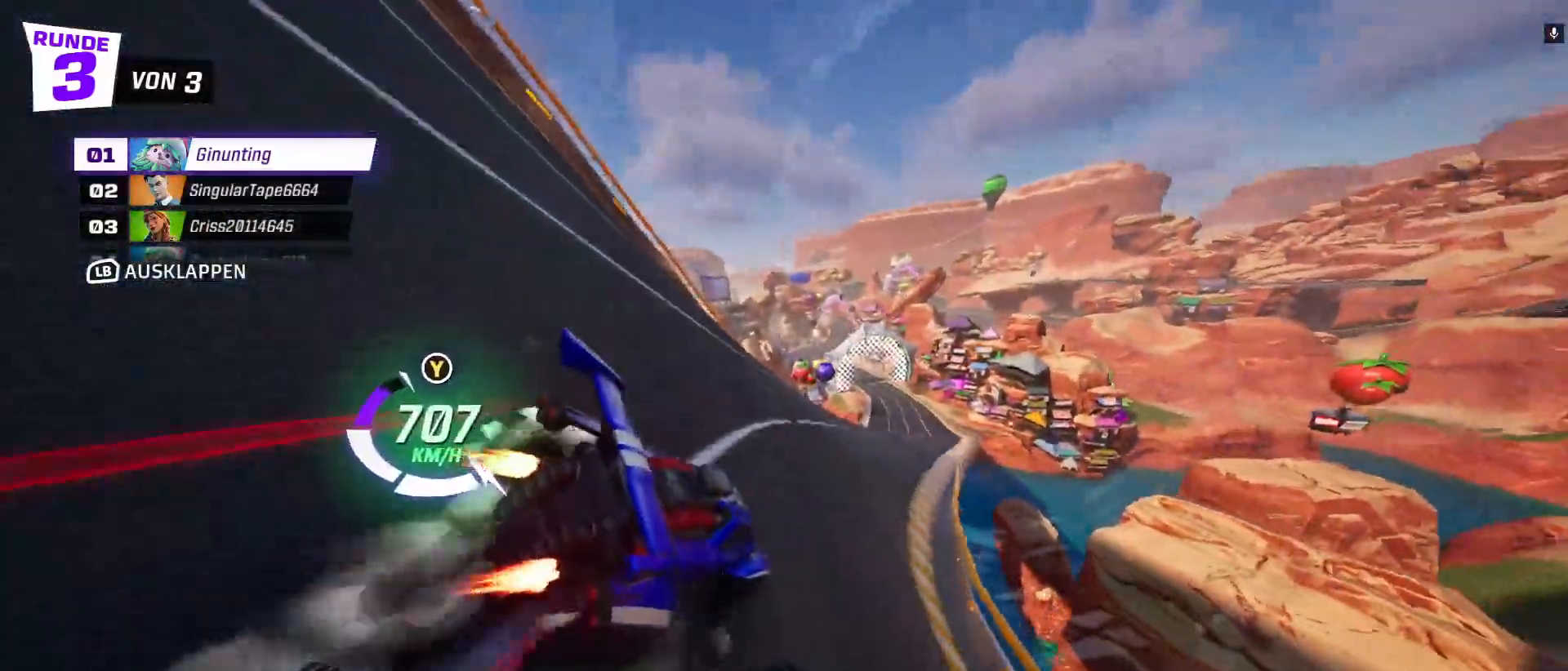
{"dt_ms": 500, "buttons": ["R2"], "left_stick": "down-right", "events": [[50, "left_stick", "center"], [117, "left_stick", "down-right"], [267, "left_stick", "center"], [317, "left_stick", "down-right"]]}
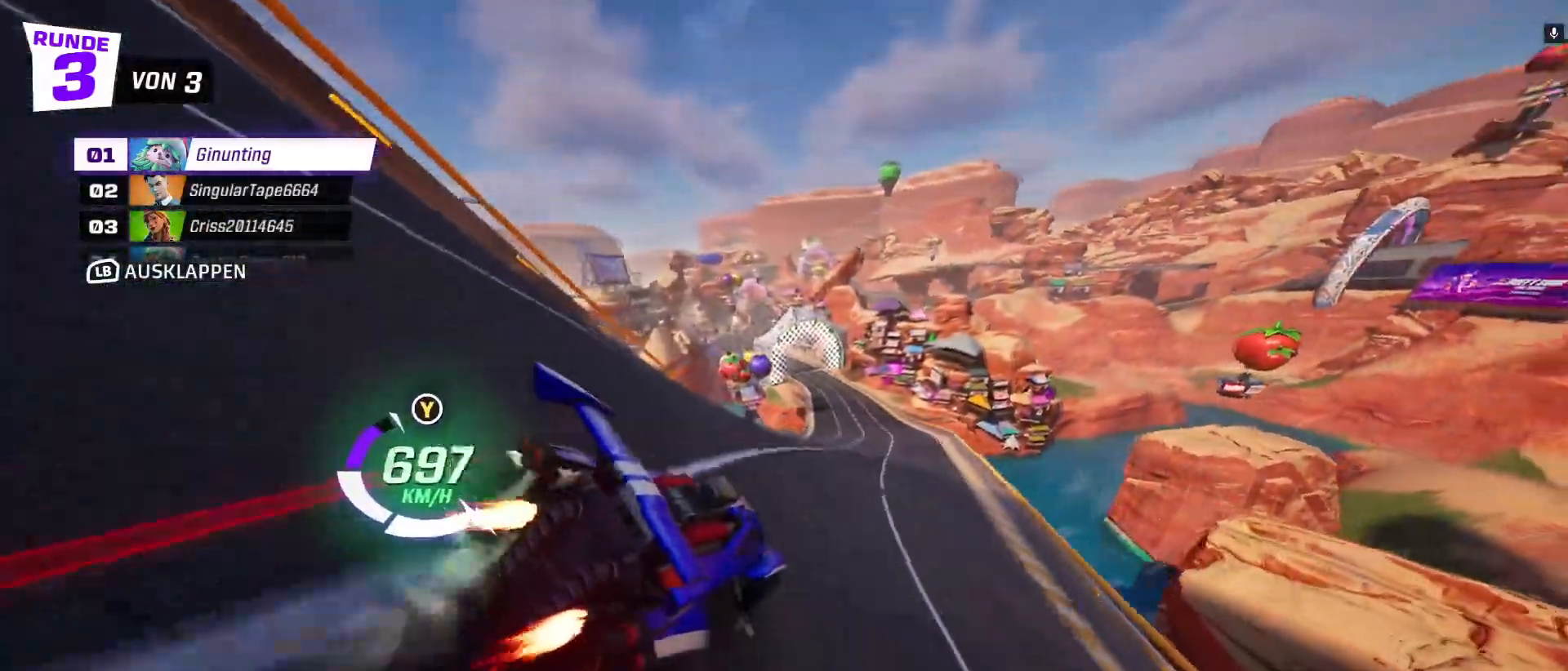
{"dt_ms": 500, "buttons": ["R2"], "left_stick": "center"}
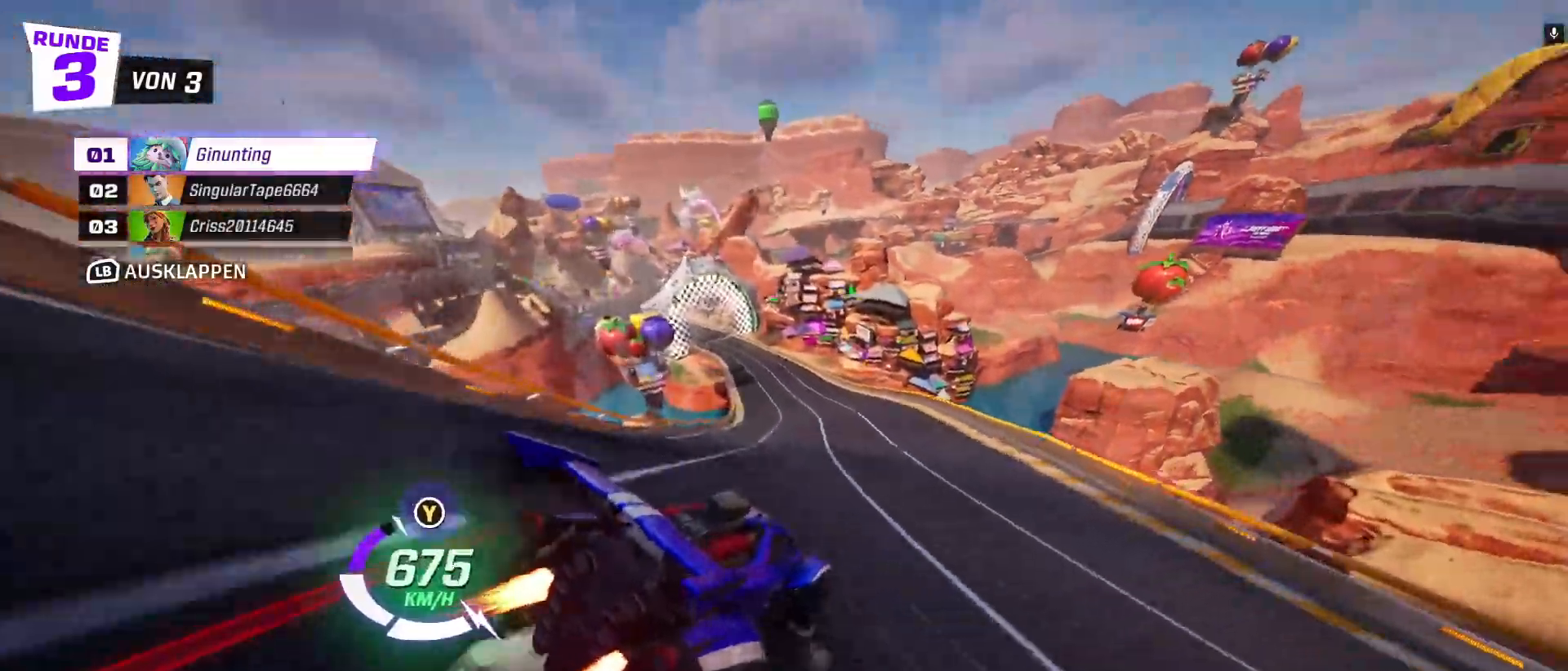
{"dt_ms": 500, "buttons": ["R2"], "left_stick": "up-left", "events": [[183, "left_stick", "up-left"], [383, "Y", "down"], [483, "Y", "up"]]}
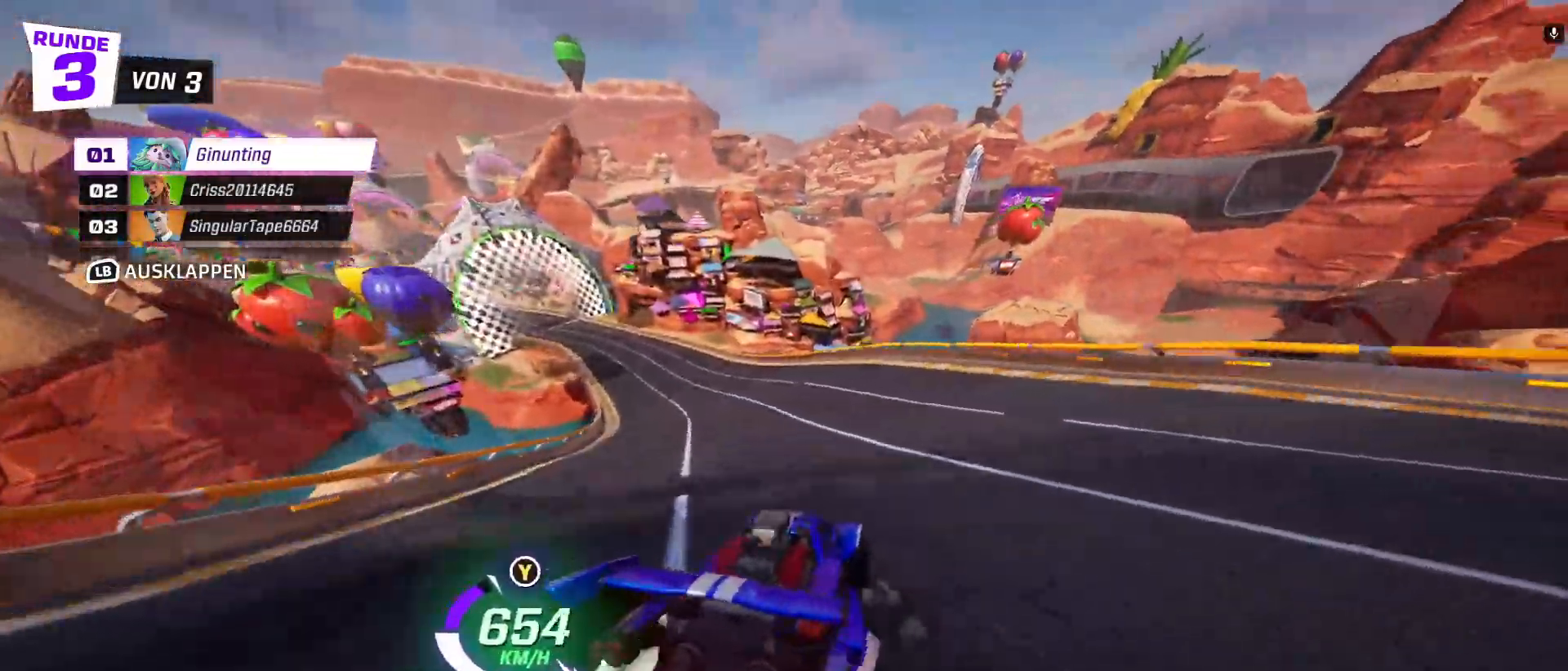
{"dt_ms": 500, "buttons": ["R2"], "left_stick": "up-left", "events": [[33, "left_stick", "center"], [183, "left_stick", "up-left"], [333, "left_stick", "center"], [483, "left_stick", "up-left"]]}
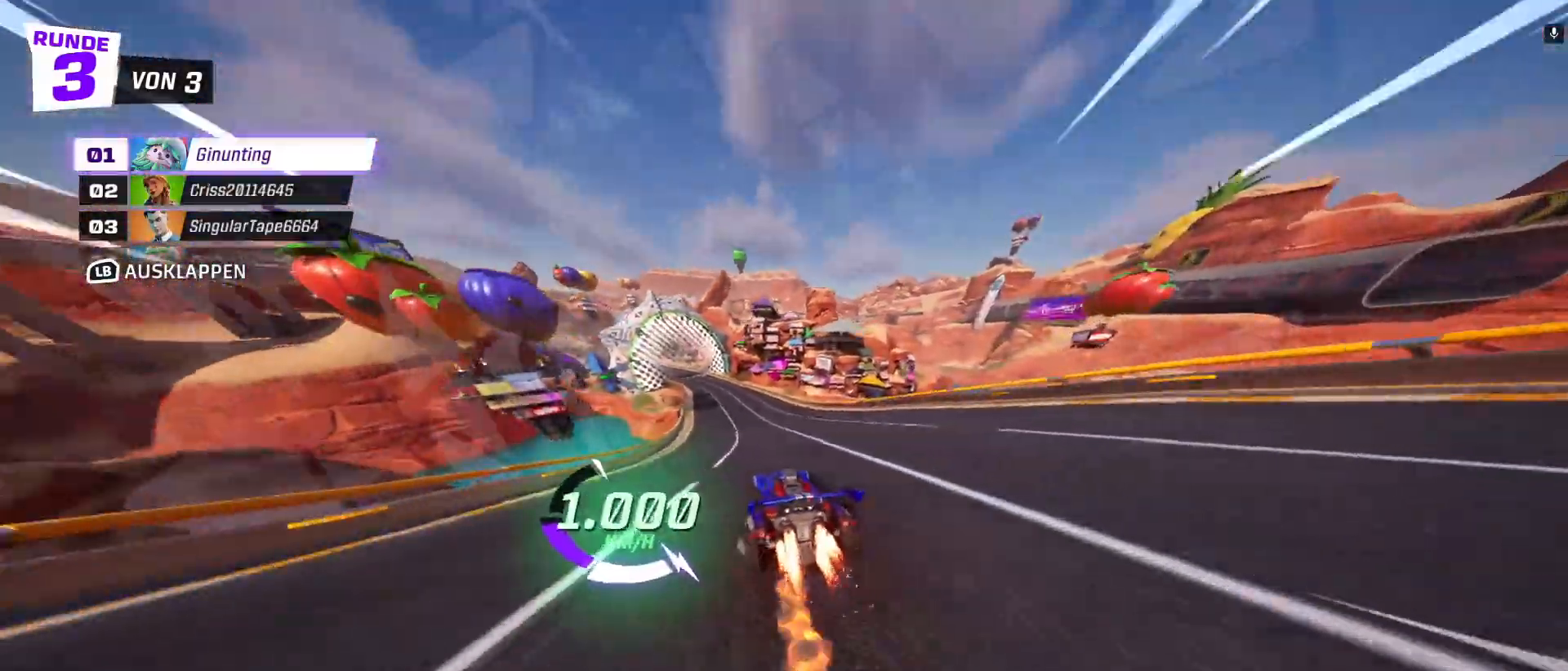
{"dt_ms": 500, "buttons": ["R2"], "left_stick": "center", "events": [[200, "left_stick", "center"]]}
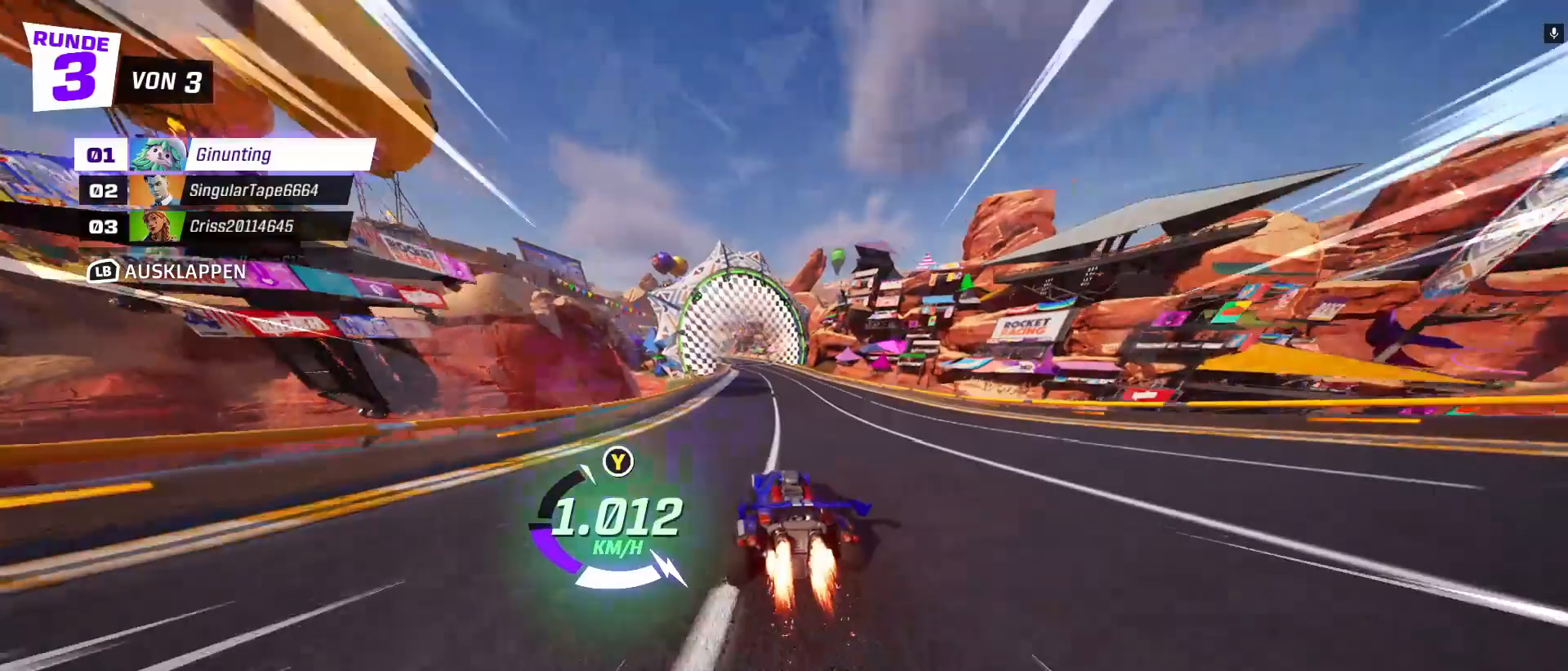
{"dt_ms": 500, "buttons": ["R2"], "left_stick": "up-left", "events": [[50, "left_stick", "up-left"], [133, "left_stick", "center"], [200, "left_stick", "up-left"], [267, "left_stick", "center"], [483, "left_stick", "up-left"]]}
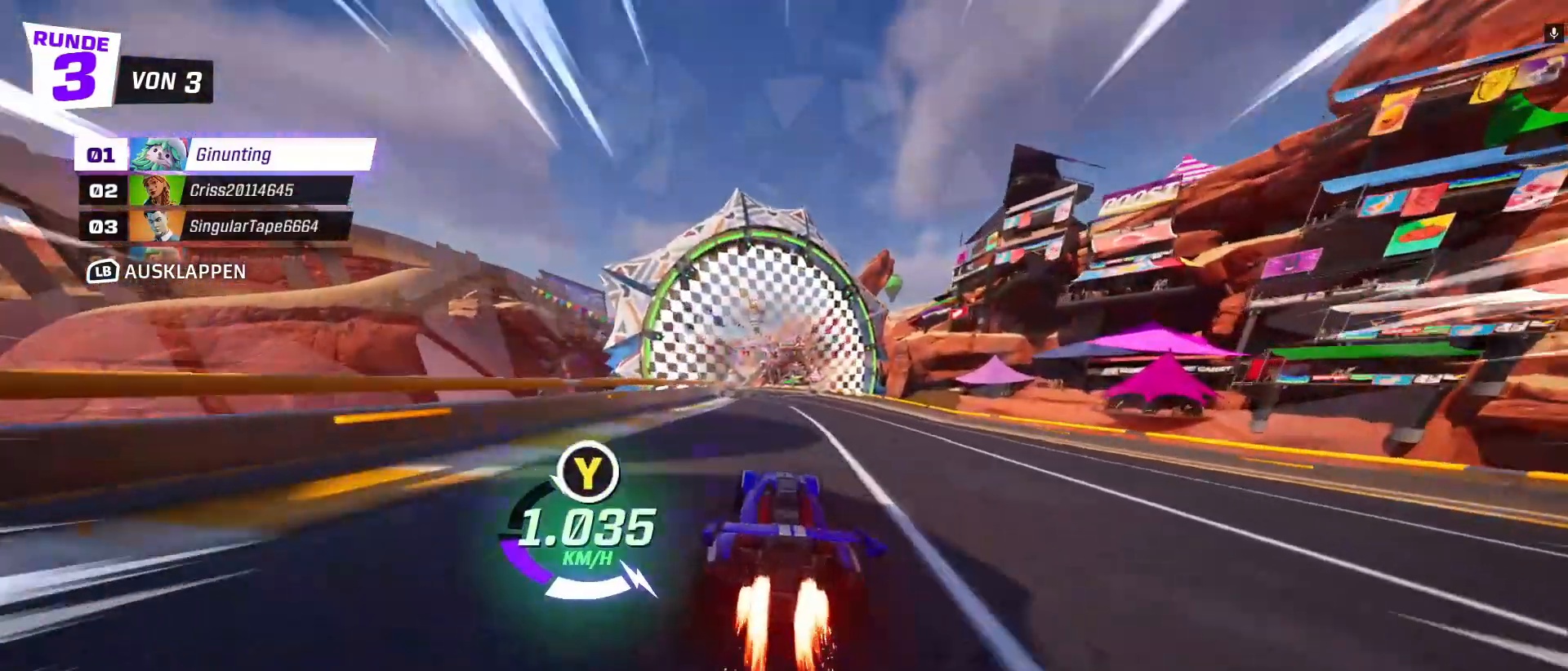
{"dt_ms": 500, "buttons": ["R2"], "left_stick": "center", "events": [[83, "left_stick", "center"], [183, "left_stick", "up-left"], [483, "left_stick", "center"]]}
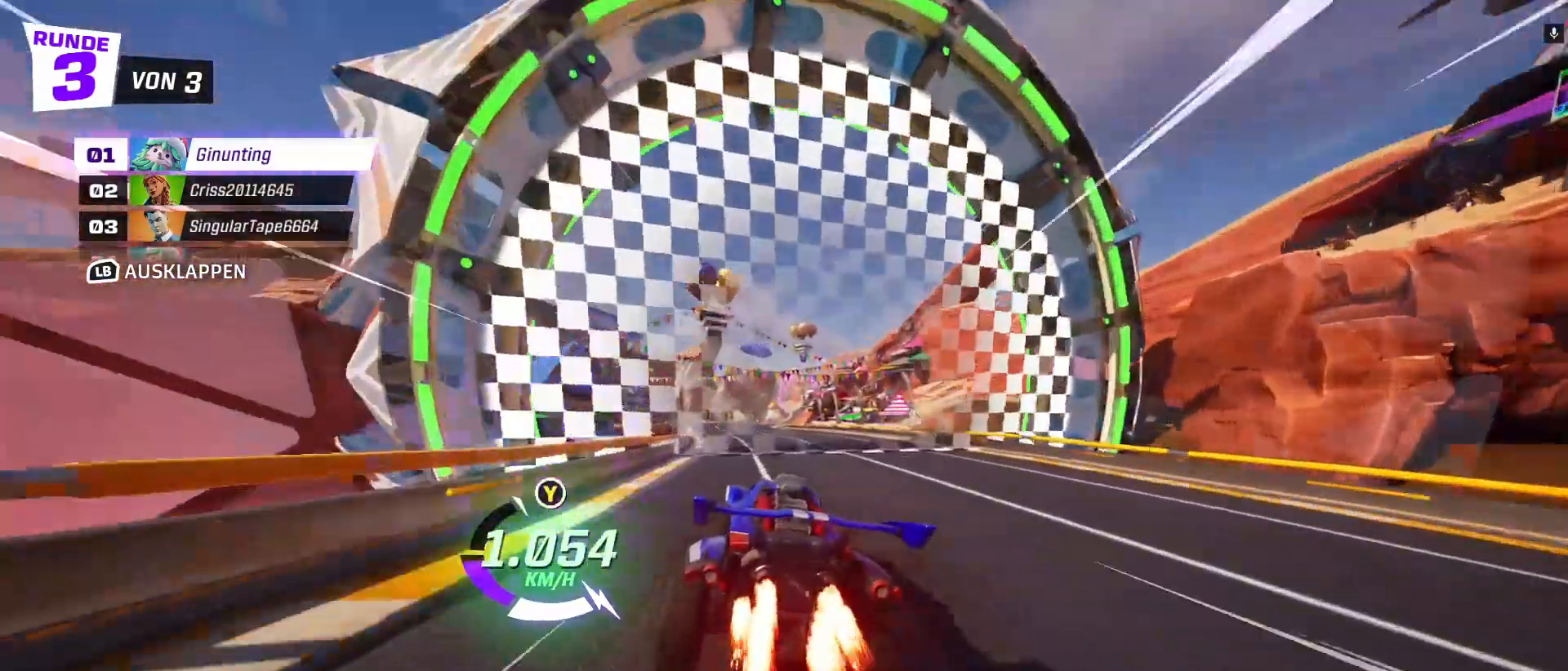
{"dt_ms": 500, "buttons": ["R2"], "left_stick": "center", "events": []}
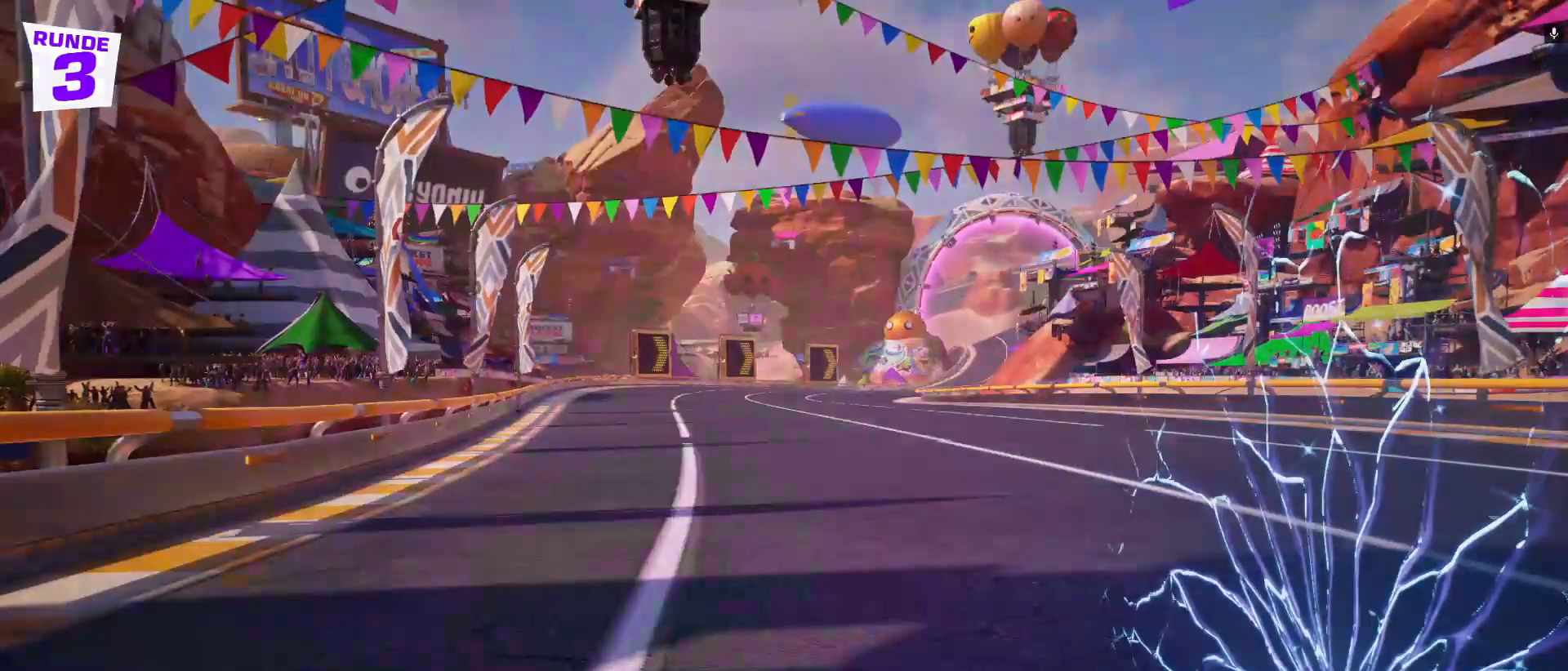
{"dt_ms": 500, "buttons": [], "left_stick": "center", "events": [[333, "R2", "up"]]}
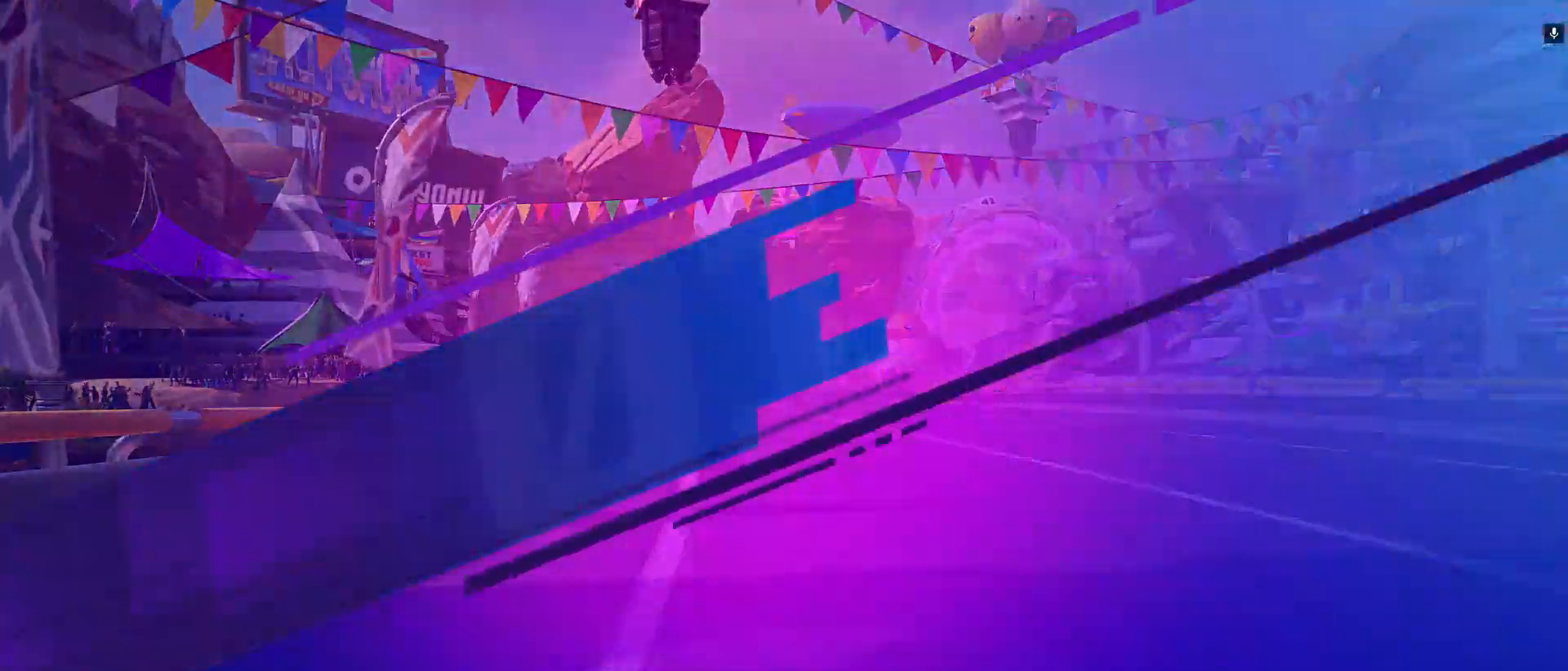
{"dt_ms": 500, "buttons": [], "left_stick": "center", "events": []}
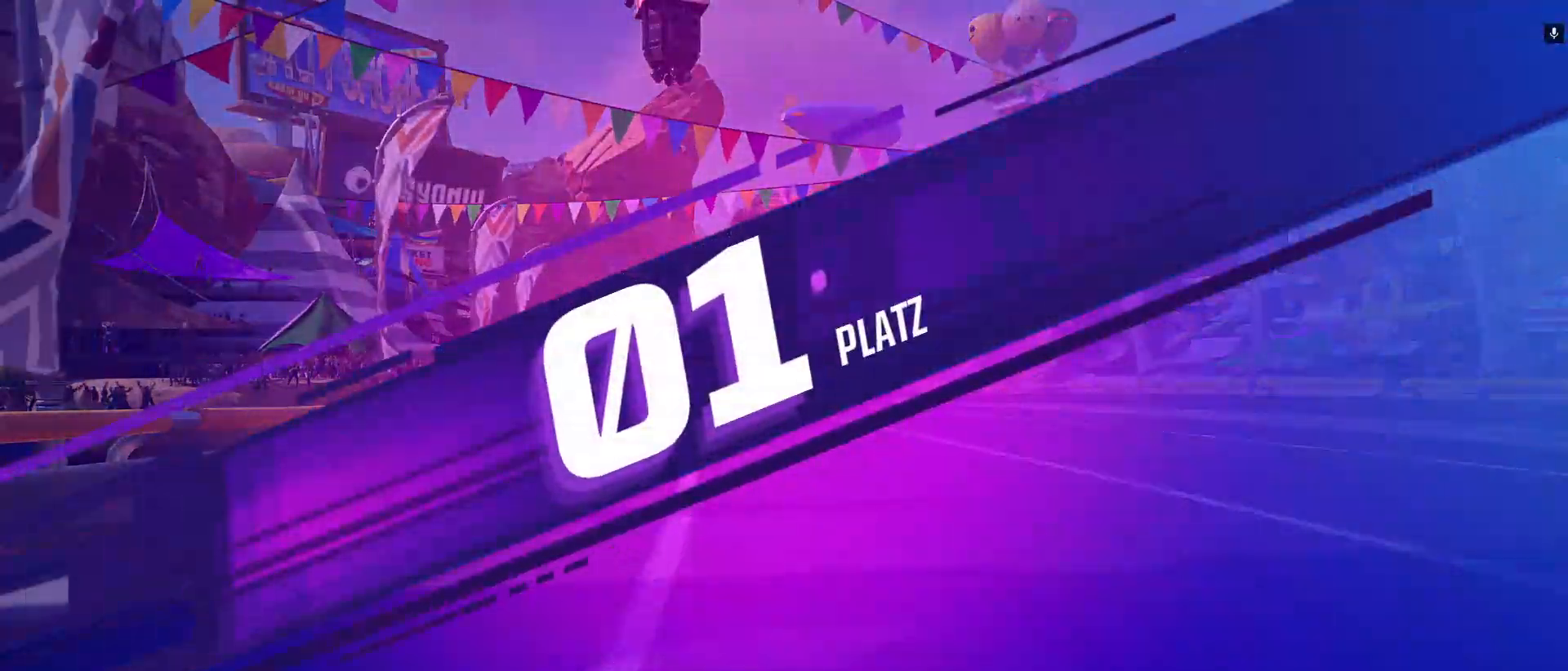
{"dt_ms": 500, "buttons": [], "left_stick": "center", "events": []}
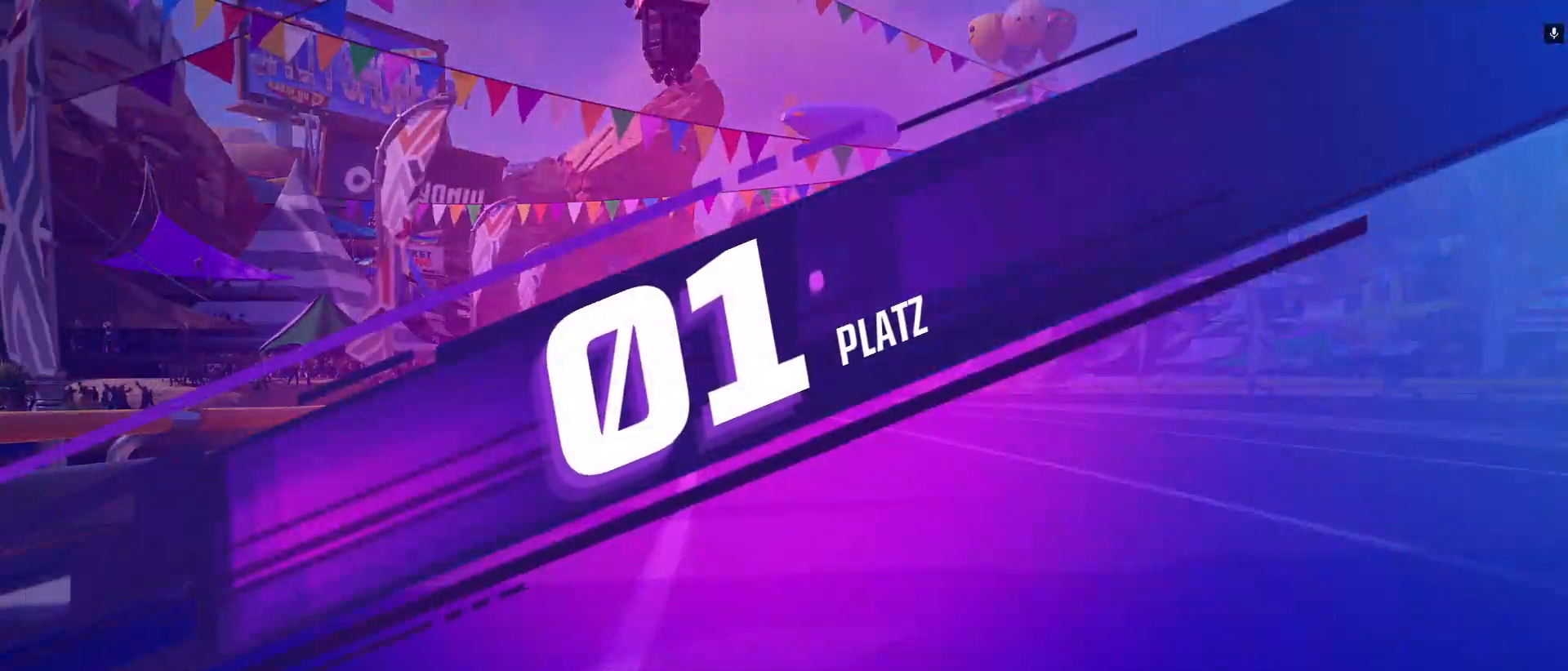
{"dt_ms": 500, "buttons": [], "left_stick": "center", "events": []}
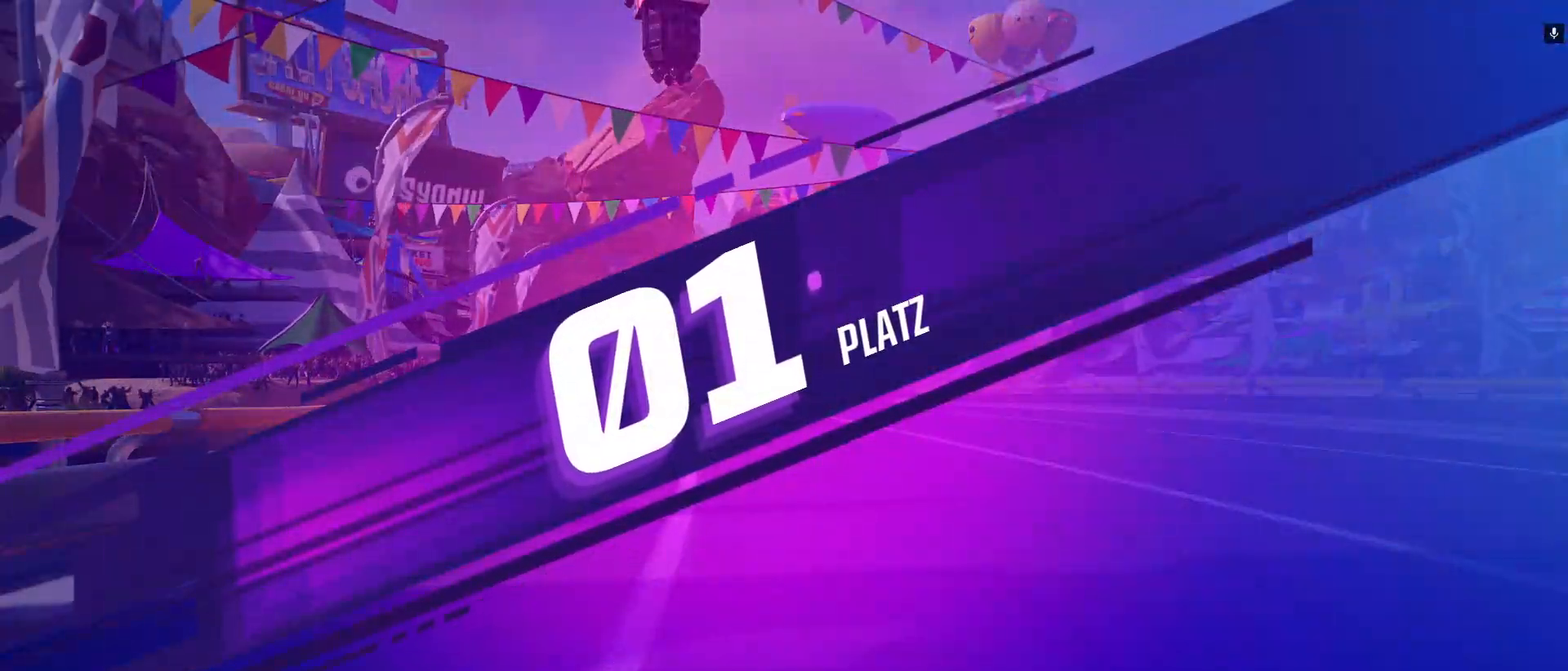
{"dt_ms": 500, "buttons": [], "left_stick": "center", "events": []}